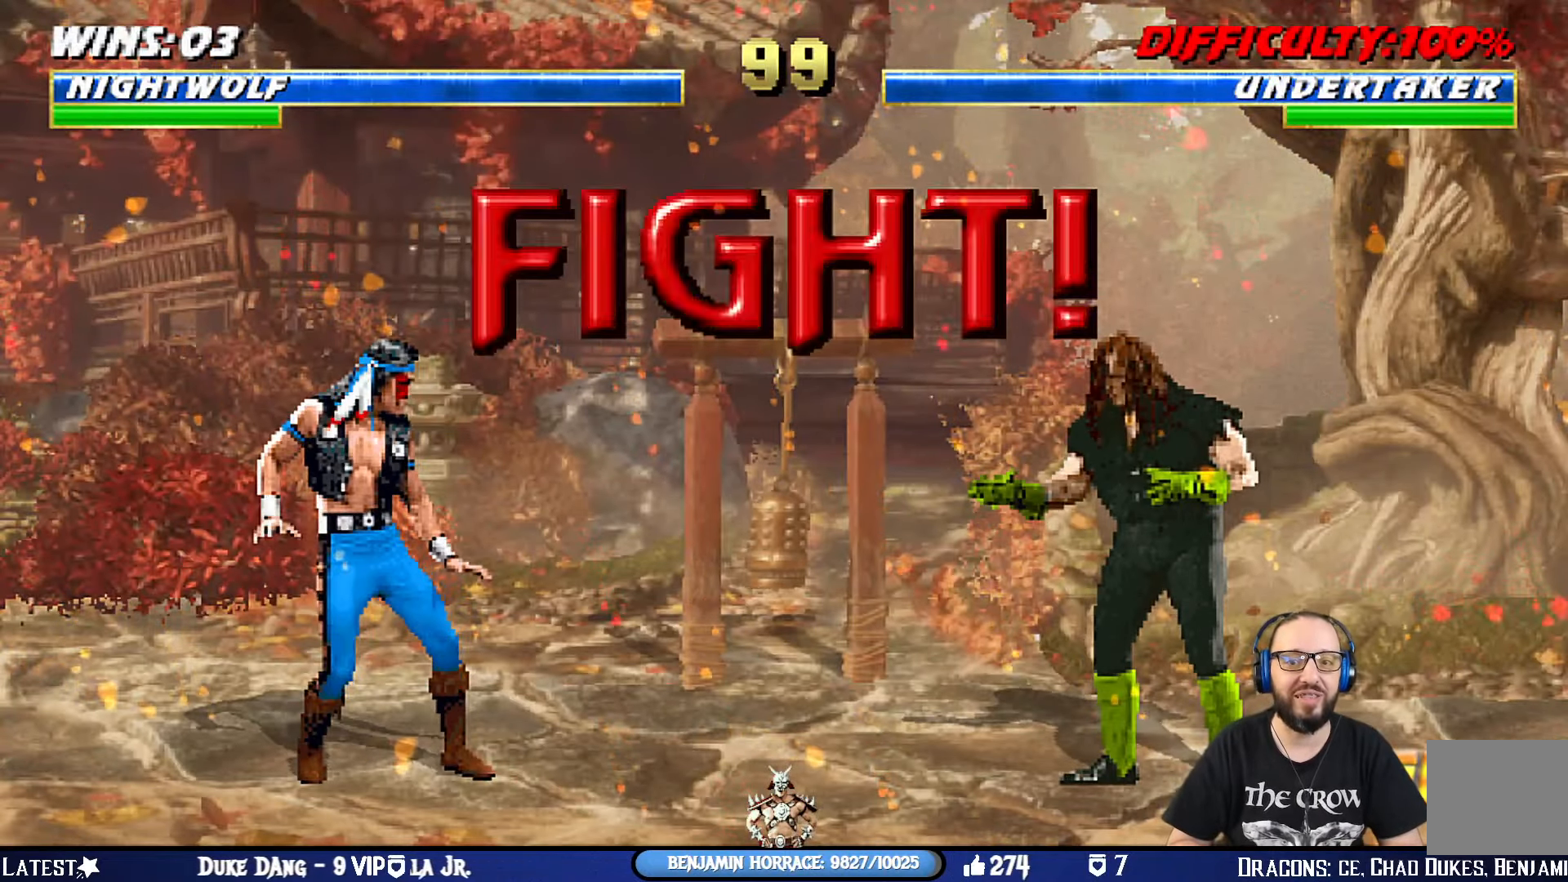
Gameplay with a controller (PlayStation layout); each line is a JSON object with the inputs held at the frame after it. "events" lists button and stick changes between this image and that frame as [ms after this image, input, new state], when the widget could be followed in between.
{"buttons": ["DPAD_RIGHT"], "left_stick": "center", "right_stick": "center", "events": [[67, "DPAD_RIGHT", "down"], [167, "DPAD_RIGHT", "up"], [267, "DPAD_RIGHT", "down"], [384, "DPAD_RIGHT", "up"], [451, "DPAD_RIGHT", "down"]]}
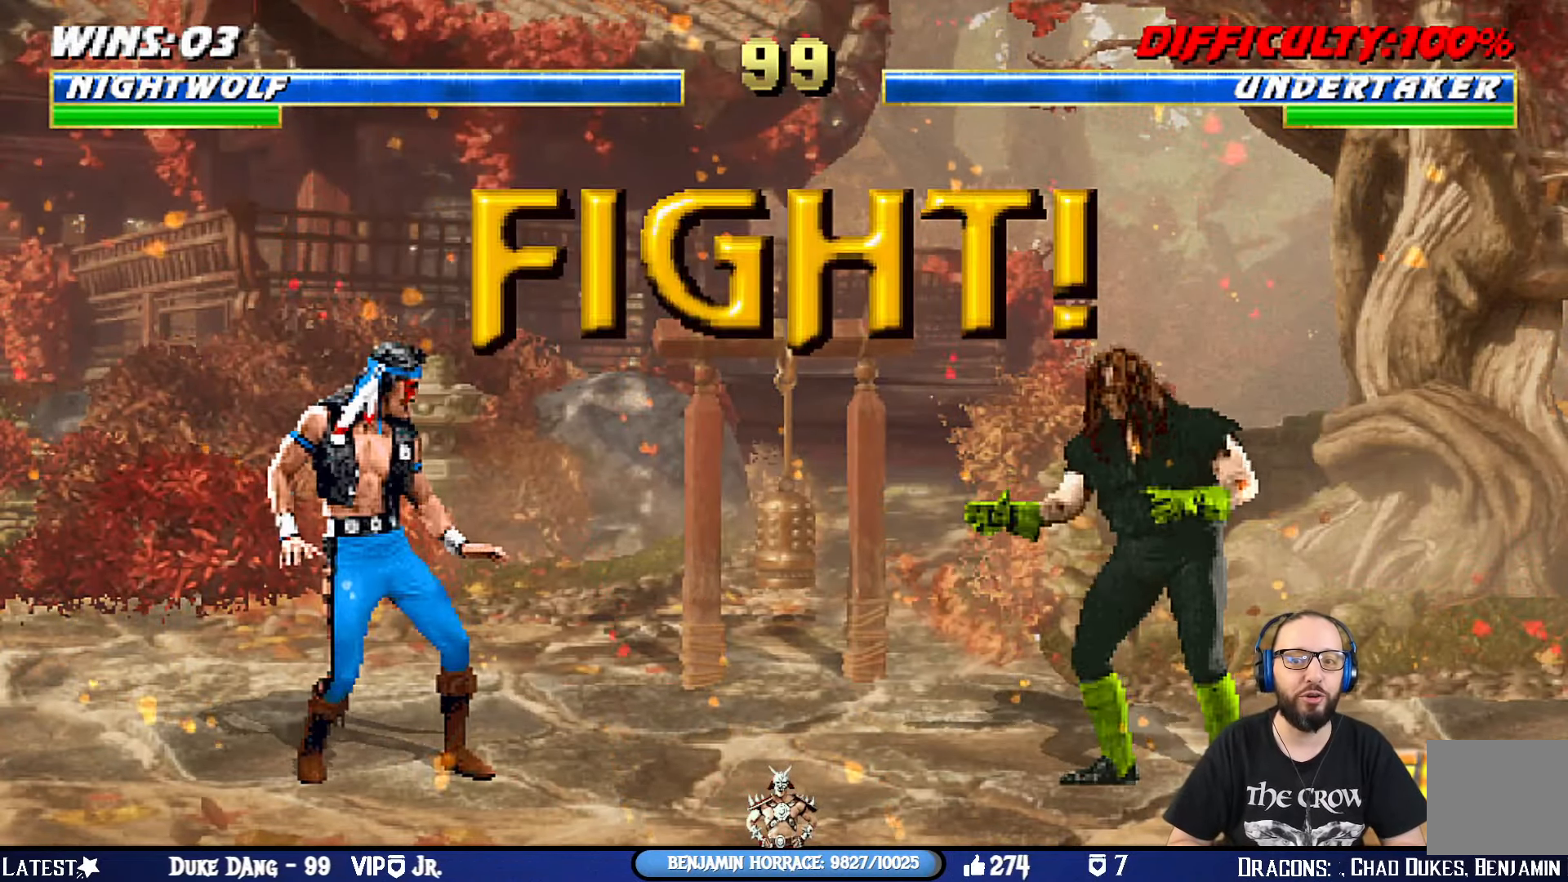
{"buttons": ["DPAD_RIGHT"], "left_stick": "center", "right_stick": "center", "events": [[50, "DPAD_RIGHT", "up"], [133, "DPAD_RIGHT", "down"], [200, "DPAD_RIGHT", "up"], [317, "DPAD_RIGHT", "down"], [384, "DPAD_RIGHT", "up"], [450, "DPAD_RIGHT", "down"]]}
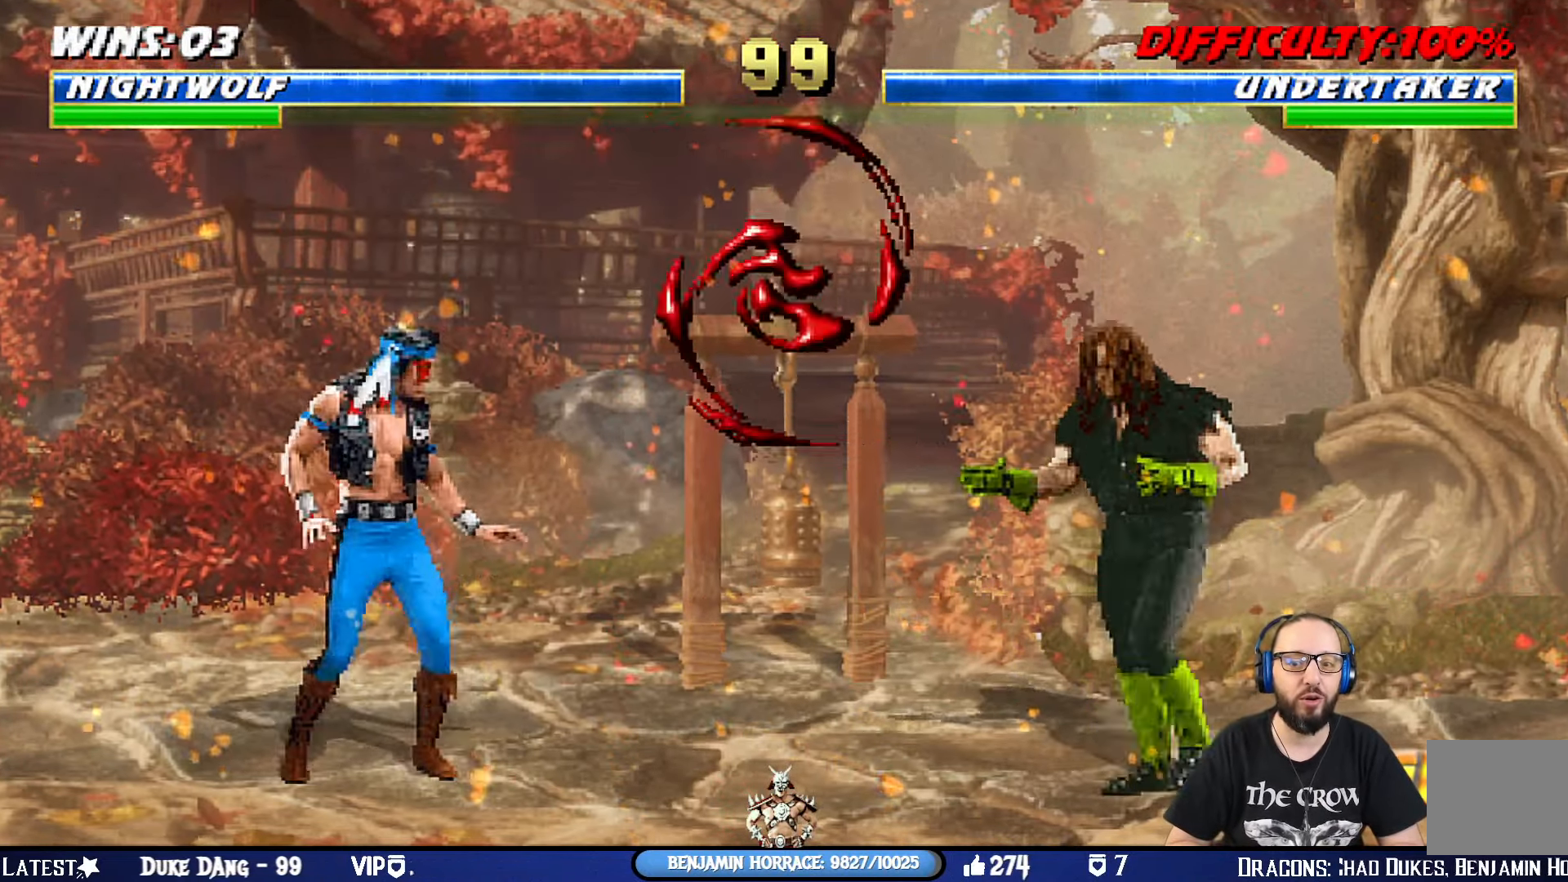
{"buttons": [], "left_stick": "center", "right_stick": "center", "events": [[34, "DPAD_RIGHT", "up"], [100, "DPAD_RIGHT", "down"], [167, "CIRCLE", "down"], [284, "CIRCLE", "up"], [317, "CIRCLE", "down"], [401, "DPAD_RIGHT", "up"], [484, "CIRCLE", "up"]]}
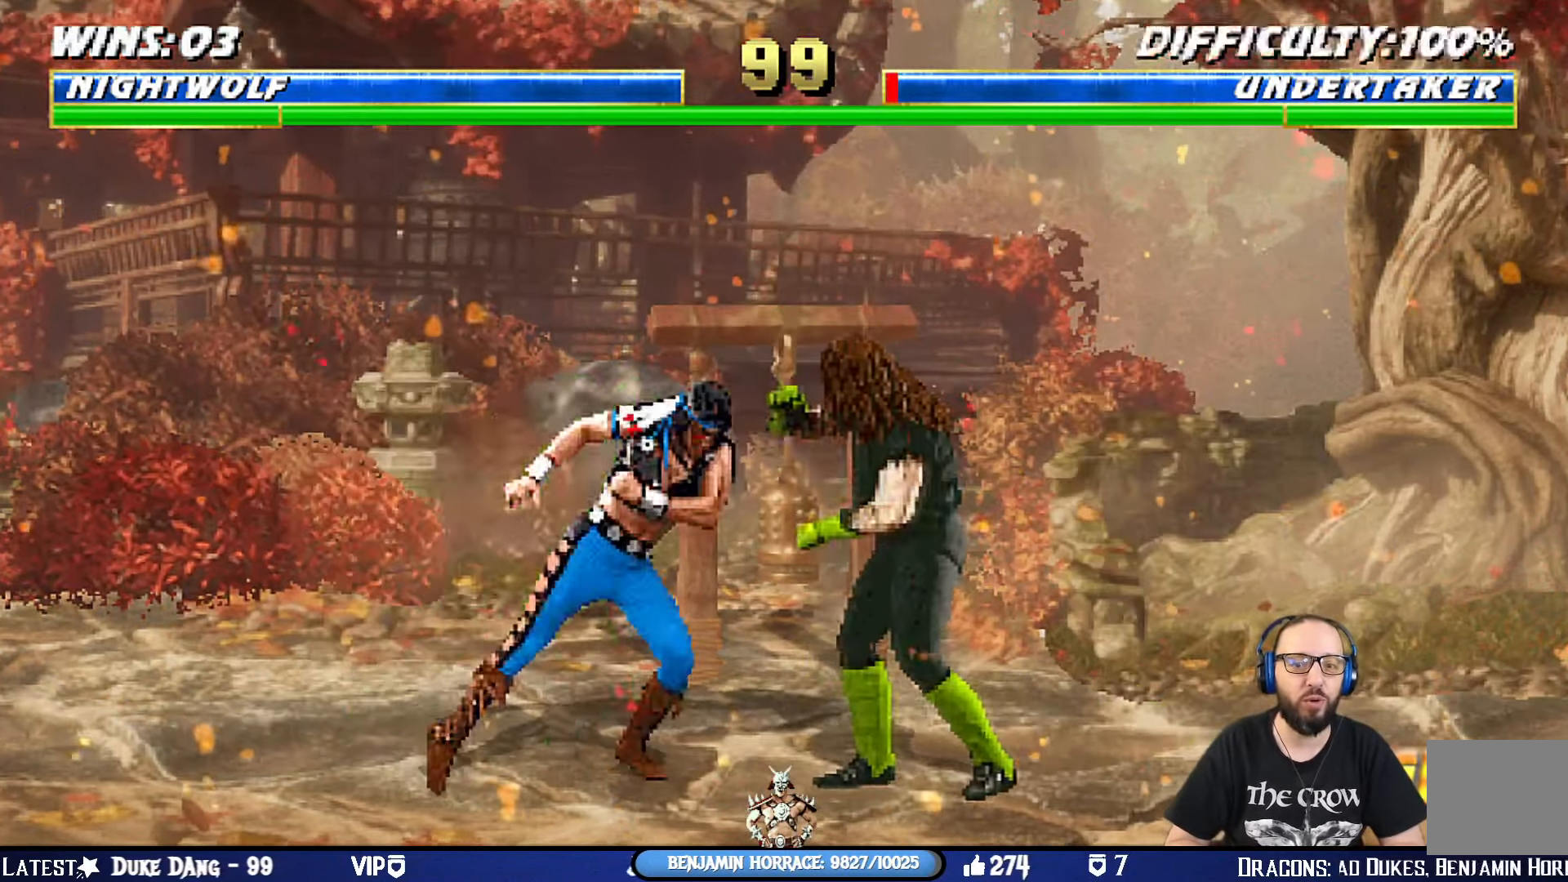
{"buttons": ["L1", "DPAD_LEFT"], "left_stick": "center", "right_stick": "center", "events": [[133, "DPAD_RIGHT", "down"], [133, "DPAD_UP", "down"], [133, "L1", "down"], [317, "DPAD_RIGHT", "up"], [334, "DPAD_UP", "up"], [367, "DPAD_LEFT", "down"]]}
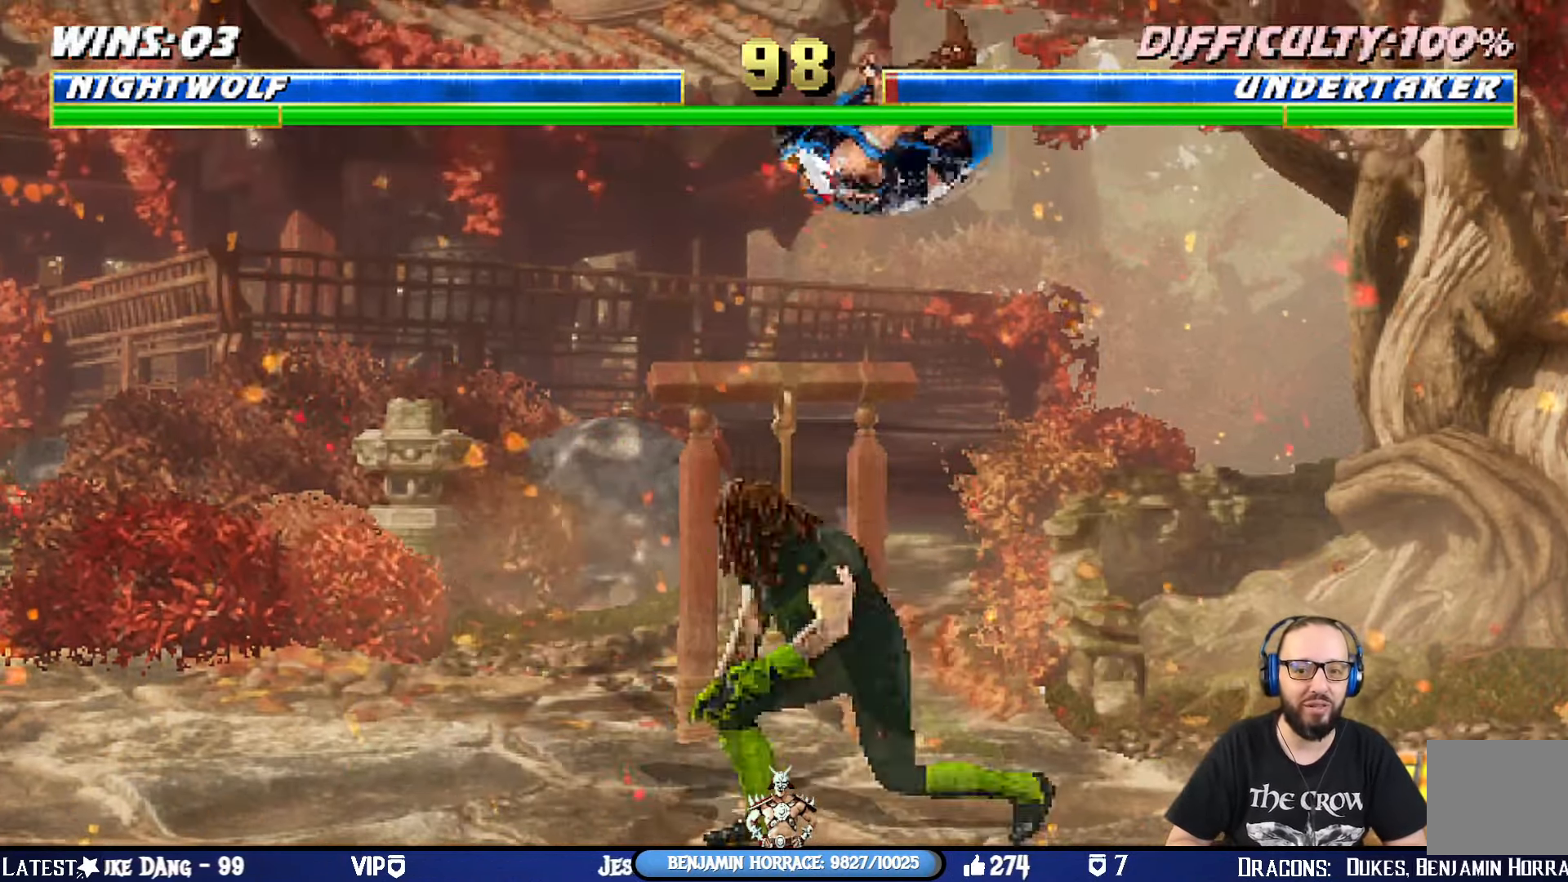
{"buttons": ["SQUARE", "L1"], "left_stick": "center", "right_stick": "center", "events": [[17, "SQUARE", "down"], [50, "DPAD_LEFT", "up"], [100, "SQUARE", "up"], [201, "TRIANGLE", "down"], [284, "TRIANGLE", "up"], [334, "SQUARE", "down"], [433, "SQUARE", "up"], [483, "SQUARE", "down"]]}
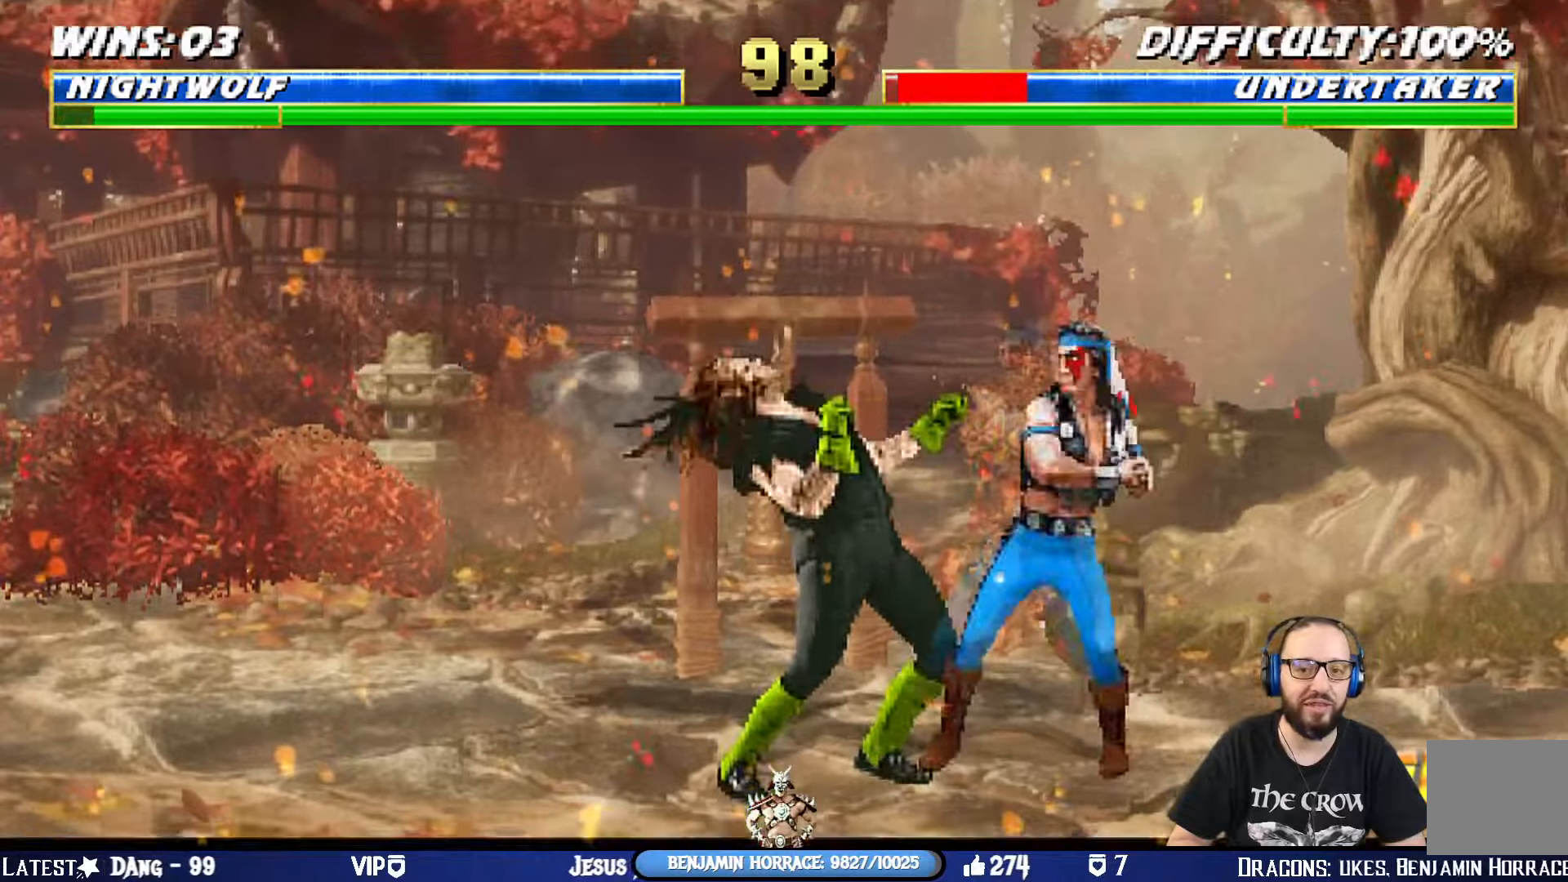
{"buttons": ["SQUARE", "DPAD_LEFT"], "left_stick": "center", "right_stick": "center", "events": [[50, "CROSS", "down"], [67, "SQUARE", "up"], [84, "L1", "up"], [117, "DPAD_DOWN", "down"], [184, "CROSS", "up"], [184, "DPAD_LEFT", "down"], [234, "DPAD_DOWN", "up"], [250, "SQUARE", "down"], [334, "DPAD_LEFT", "up"], [350, "SQUARE", "up"], [384, "DPAD_DOWN", "down"], [434, "DPAD_LEFT", "down"], [434, "SQUARE", "down"], [467, "DPAD_DOWN", "up"]]}
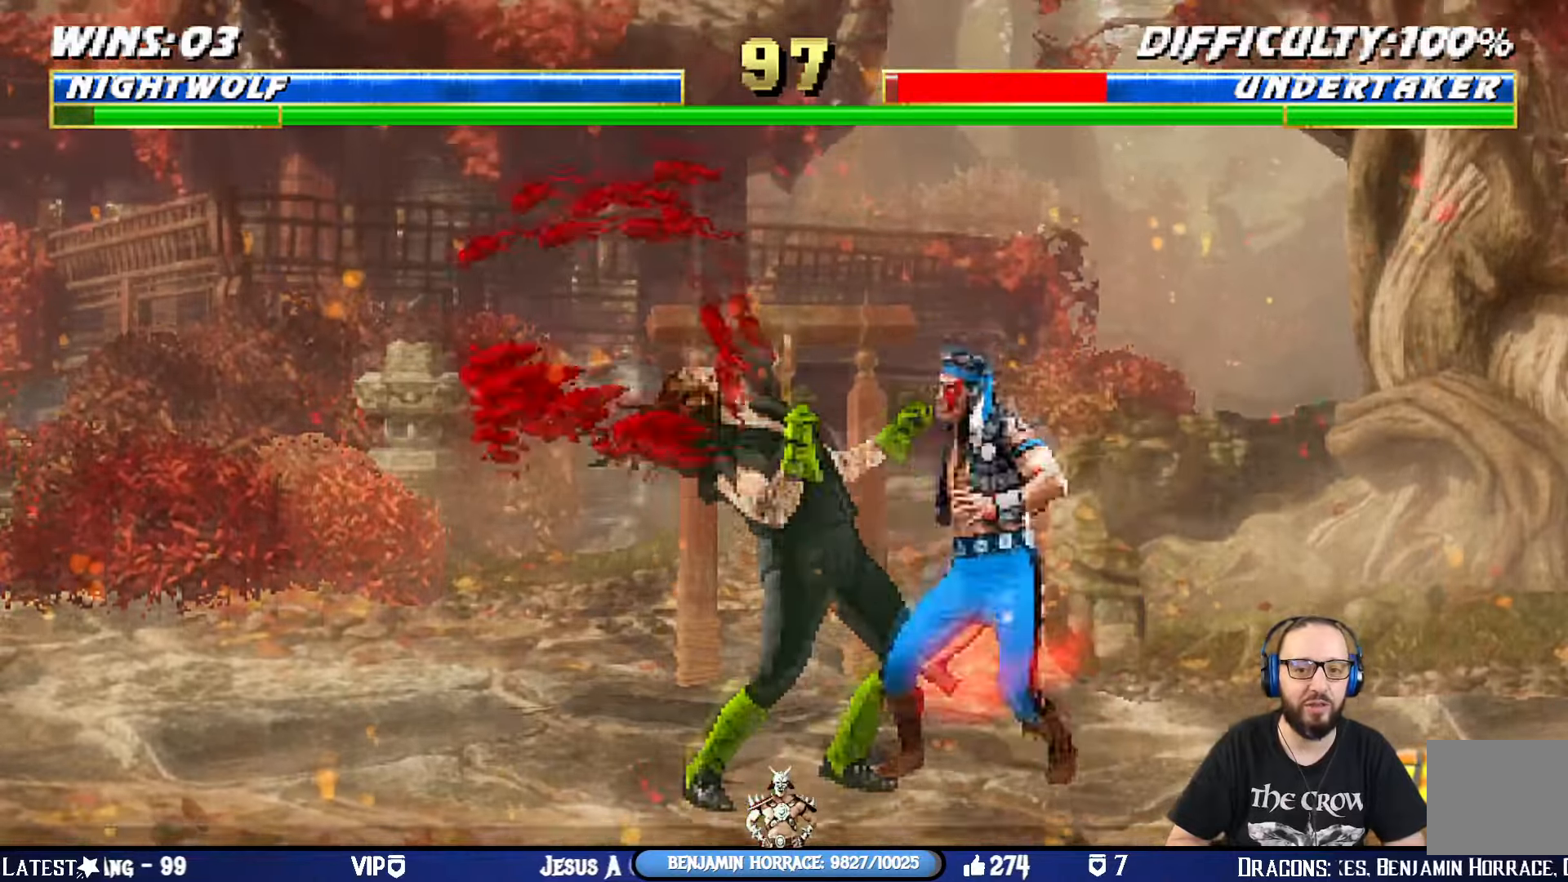
{"buttons": ["SQUARE"], "left_stick": "center", "right_stick": "center", "events": [[33, "SQUARE", "up"], [66, "DPAD_LEFT", "up"], [66, "SQUARE", "down"], [100, "DPAD_DOWN", "down"], [150, "DPAD_LEFT", "down"], [200, "DPAD_DOWN", "up"], [200, "SQUARE", "up"], [283, "DPAD_LEFT", "up"], [317, "DPAD_DOWN", "down"], [383, "DPAD_LEFT", "down"], [400, "DPAD_DOWN", "up"], [417, "SQUARE", "down"], [500, "DPAD_LEFT", "up"]]}
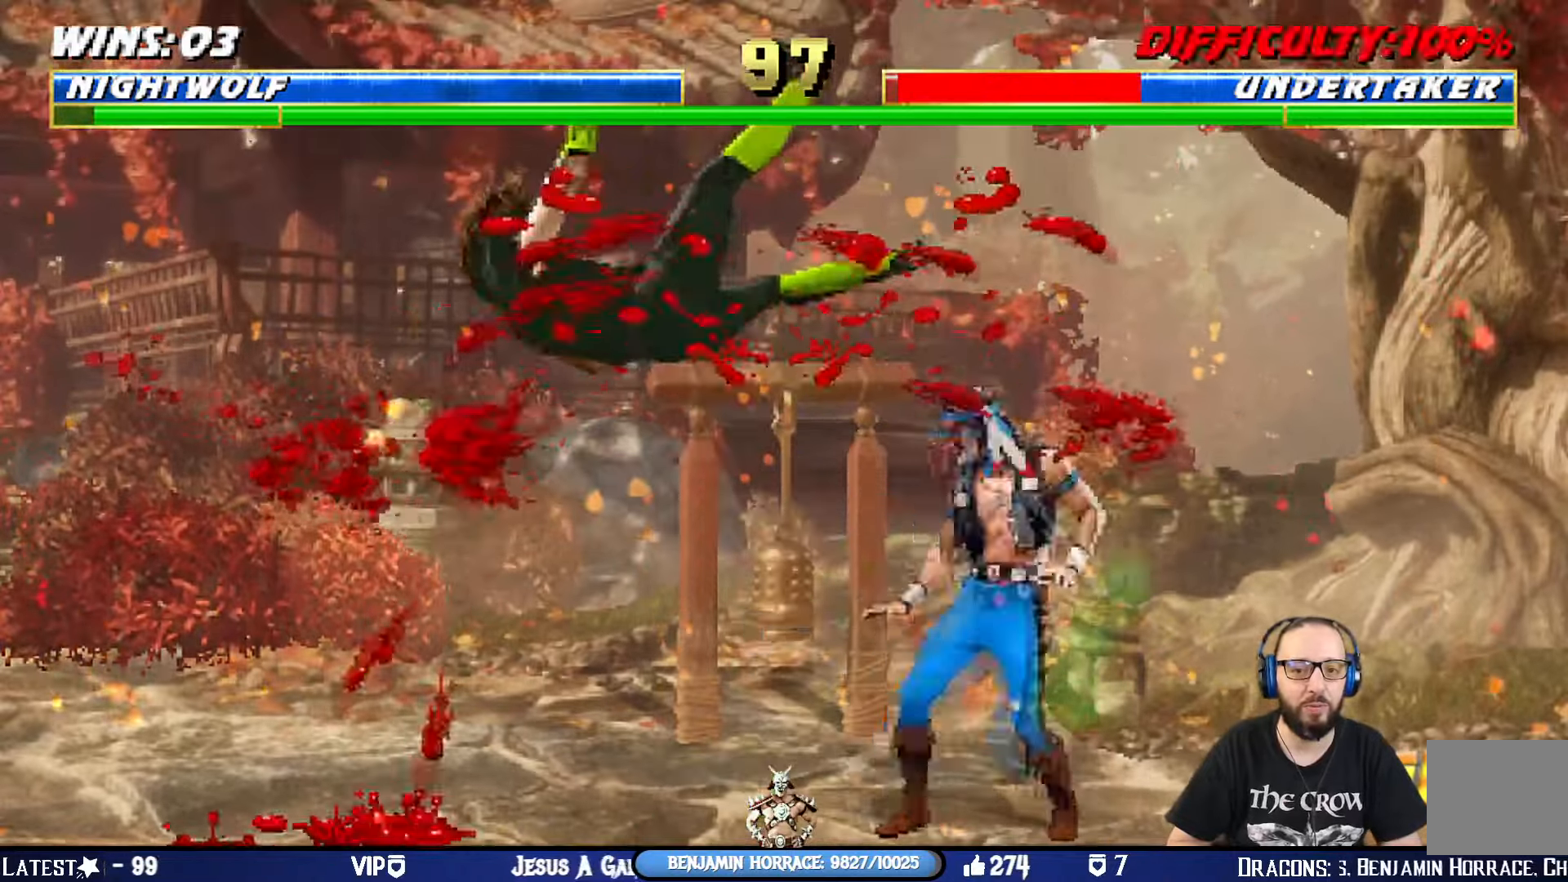
{"buttons": [], "left_stick": "center", "right_stick": "center", "events": [[33, "SQUARE", "up"], [84, "DPAD_LEFT", "down"], [100, "SQUARE", "down"], [117, "DPAD_DOWN", "down"], [150, "DPAD_DOWN", "up"], [234, "DPAD_LEFT", "up"], [334, "SQUARE", "up"]]}
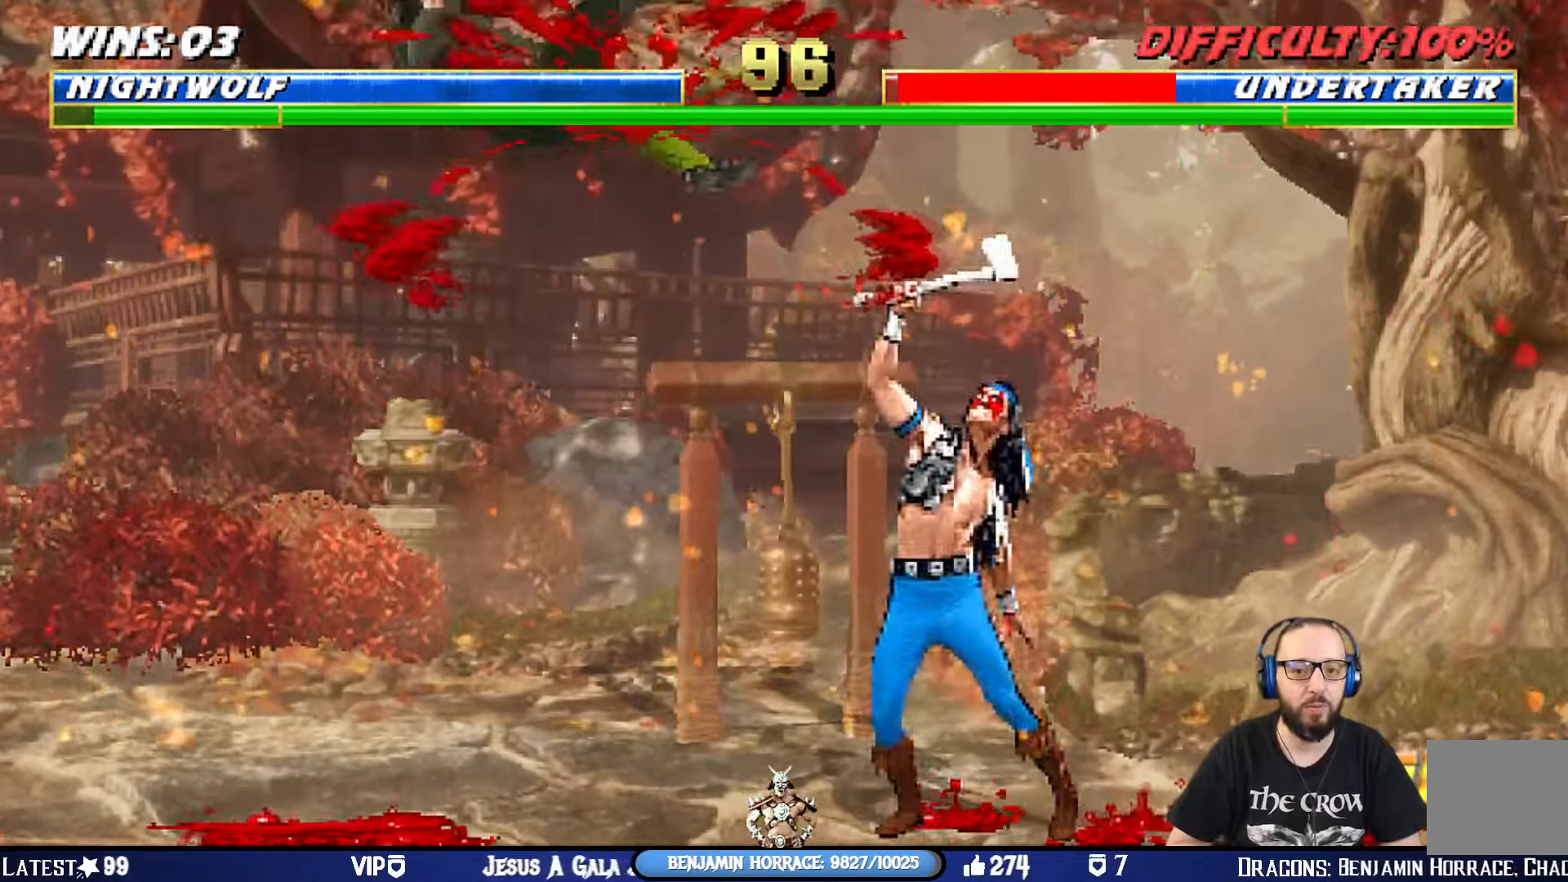
{"buttons": ["SQUARE", "L1", "DPAD_LEFT"], "left_stick": "center", "right_stick": "center", "events": [[100, "DPAD_LEFT", "down"], [100, "L1", "down"], [417, "SQUARE", "down"]]}
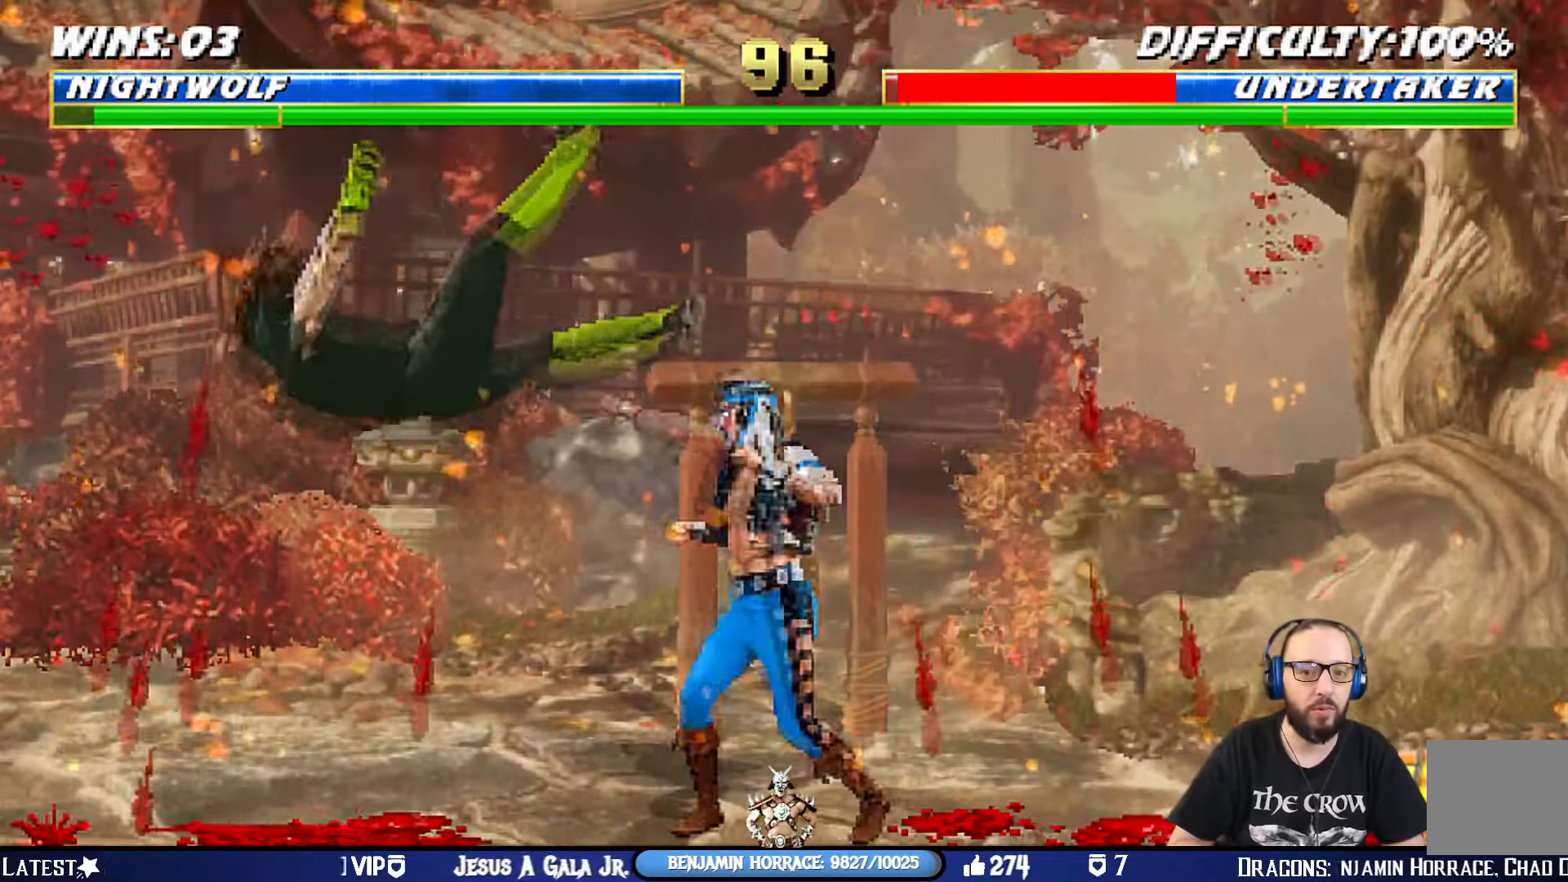
{"buttons": ["CROSS"], "left_stick": "center", "right_stick": "center", "events": [[17, "DPAD_LEFT", "up"], [50, "L1", "up"], [100, "DPAD_DOWN", "down"], [100, "SQUARE", "up"], [217, "DPAD_RIGHT", "down"], [250, "CROSS", "down"], [267, "DPAD_DOWN", "up"], [350, "DPAD_RIGHT", "up"], [367, "CROSS", "up"], [401, "CROSS", "down"]]}
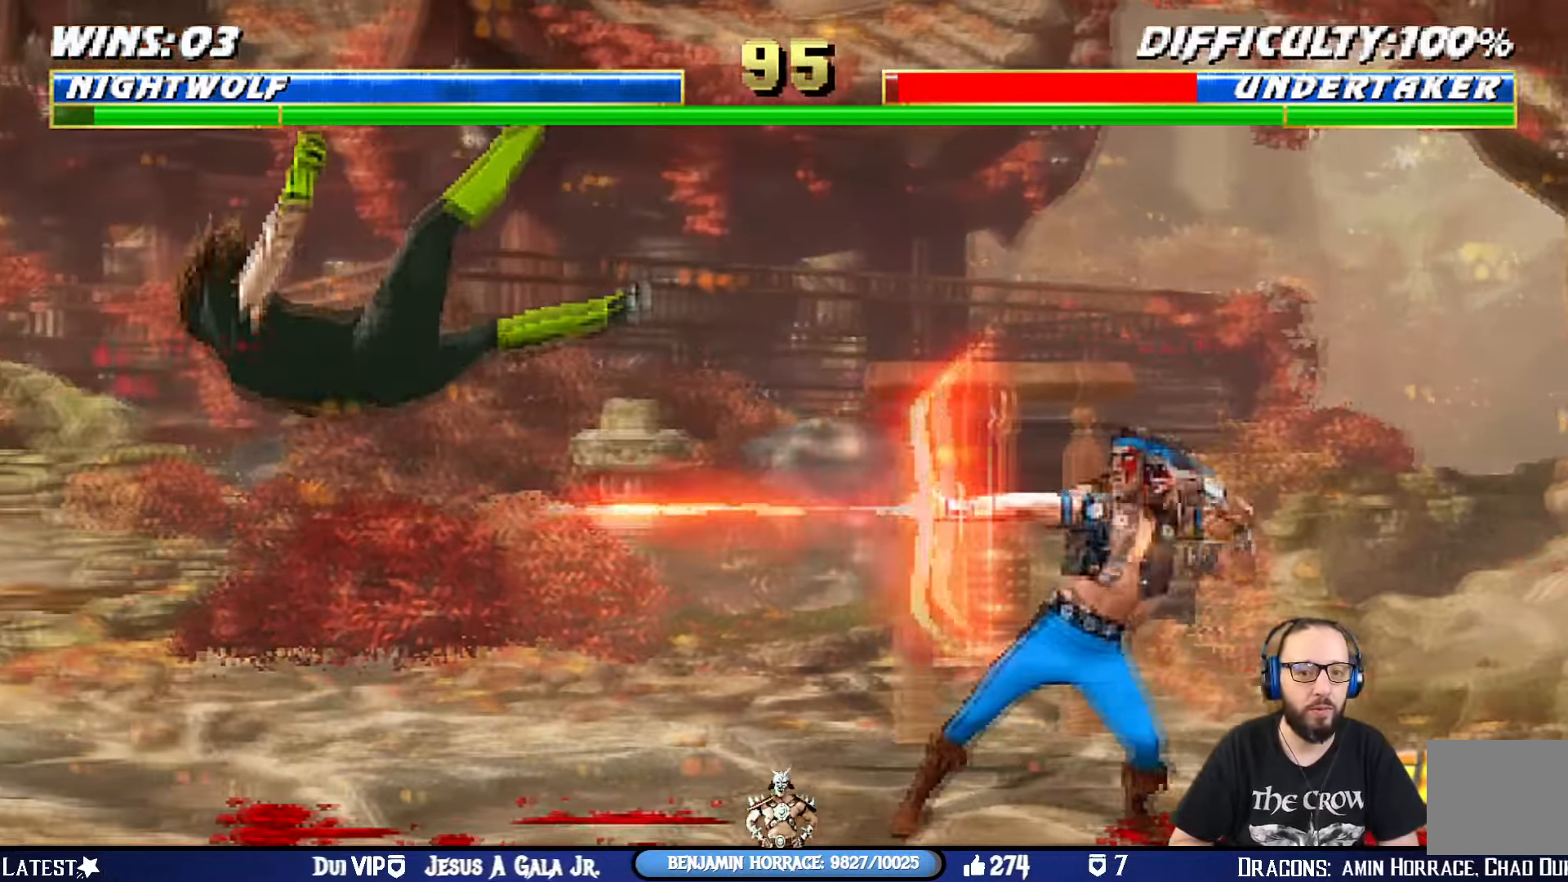
{"buttons": ["DPAD_LEFT"], "left_stick": "center", "right_stick": "center", "events": [[116, "CROSS", "up"], [133, "DPAD_LEFT", "down"], [233, "DPAD_LEFT", "up"], [300, "DPAD_LEFT", "down"], [417, "DPAD_LEFT", "up"], [467, "DPAD_LEFT", "down"]]}
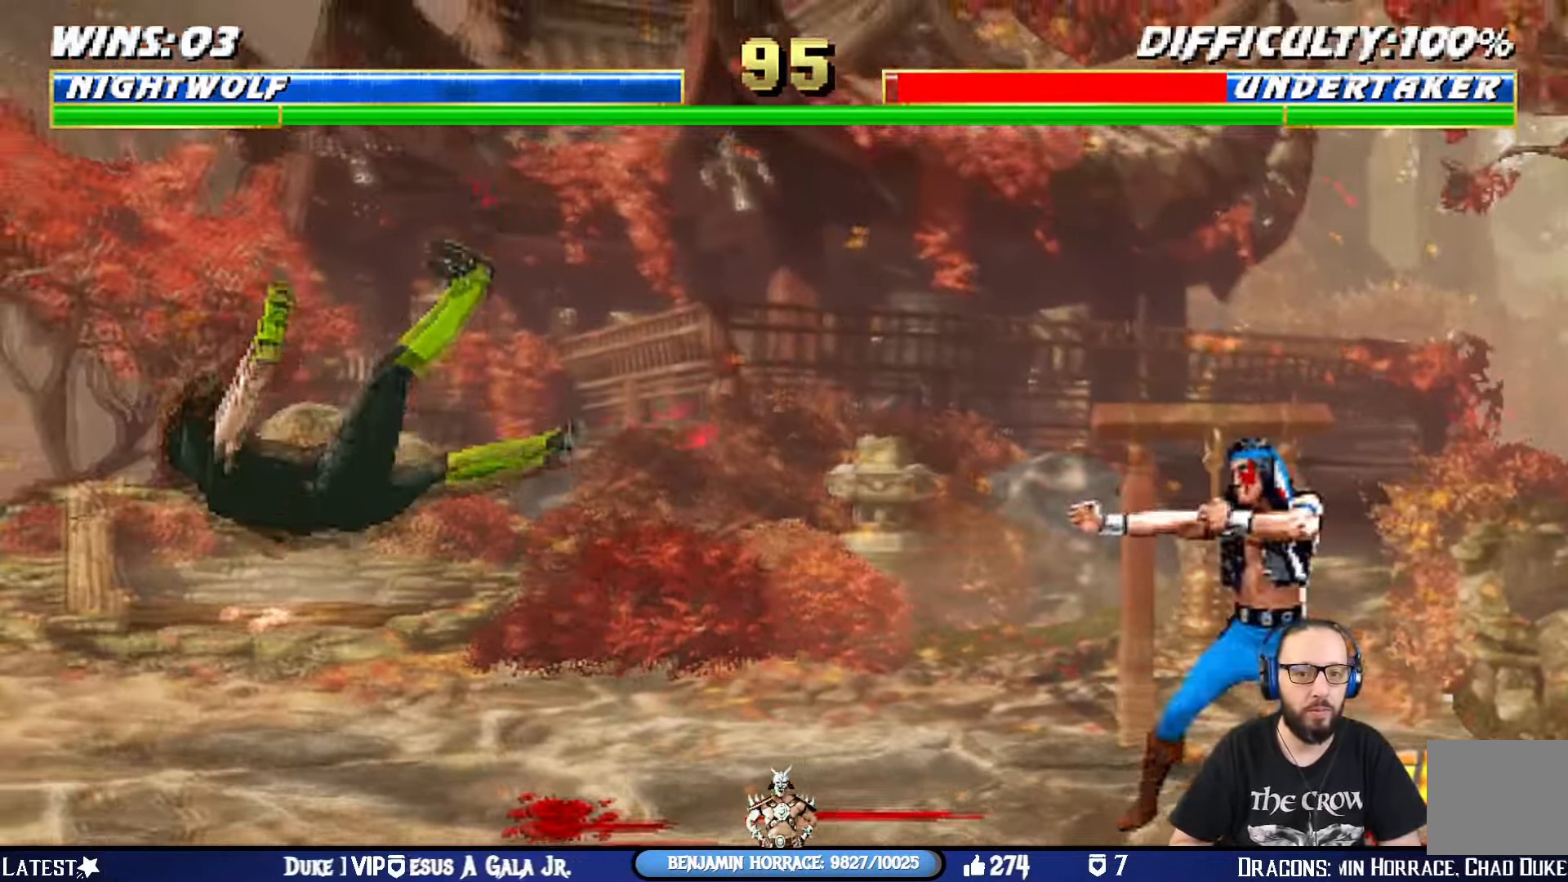
{"buttons": ["L1", "DPAD_RIGHT"], "left_stick": "center", "right_stick": "center", "events": [[33, "CIRCLE", "down"], [50, "DPAD_LEFT", "up"], [84, "DPAD_LEFT", "down"], [150, "CIRCLE", "up"], [234, "DPAD_LEFT", "up"], [317, "DPAD_RIGHT", "down"], [467, "L1", "down"]]}
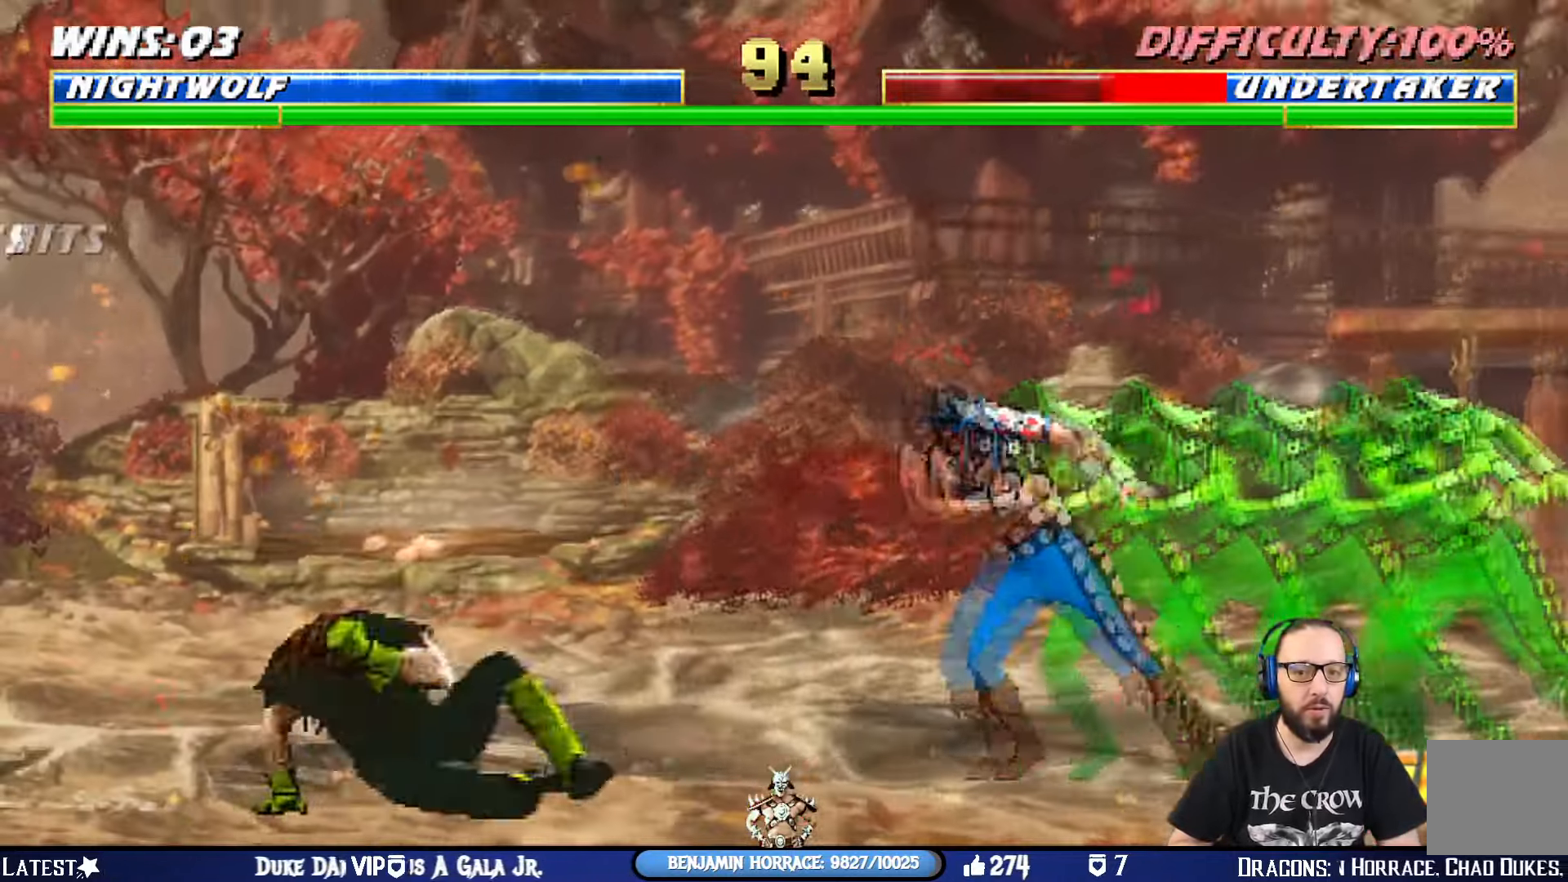
{"buttons": ["DPAD_RIGHT"], "left_stick": "center", "right_stick": "center", "events": [[83, "DPAD_RIGHT", "up"], [100, "L1", "up"], [317, "DPAD_RIGHT", "down"], [350, "L1", "down"], [450, "L1", "up"]]}
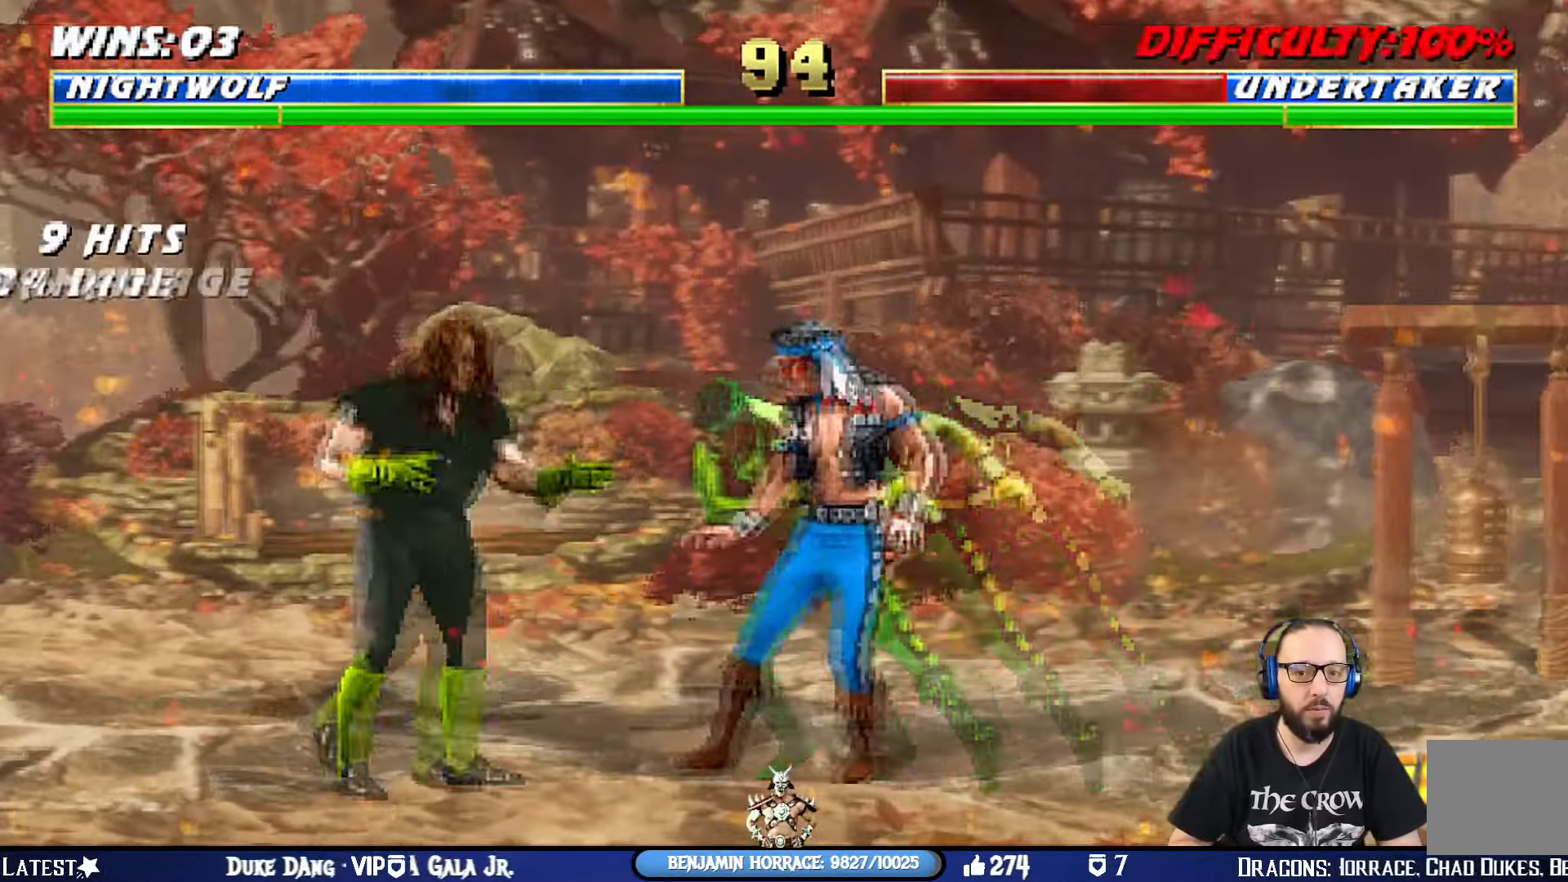
{"buttons": ["L1", "DPAD_UP", "DPAD_RIGHT"], "left_stick": "center", "right_stick": "center", "events": [[17, "L1", "down"], [17, "R1", "down"], [134, "DPAD_RIGHT", "up"], [167, "L1", "up"], [334, "R1", "up"], [350, "DPAD_RIGHT", "down"], [350, "DPAD_UP", "down"], [350, "L1", "down"]]}
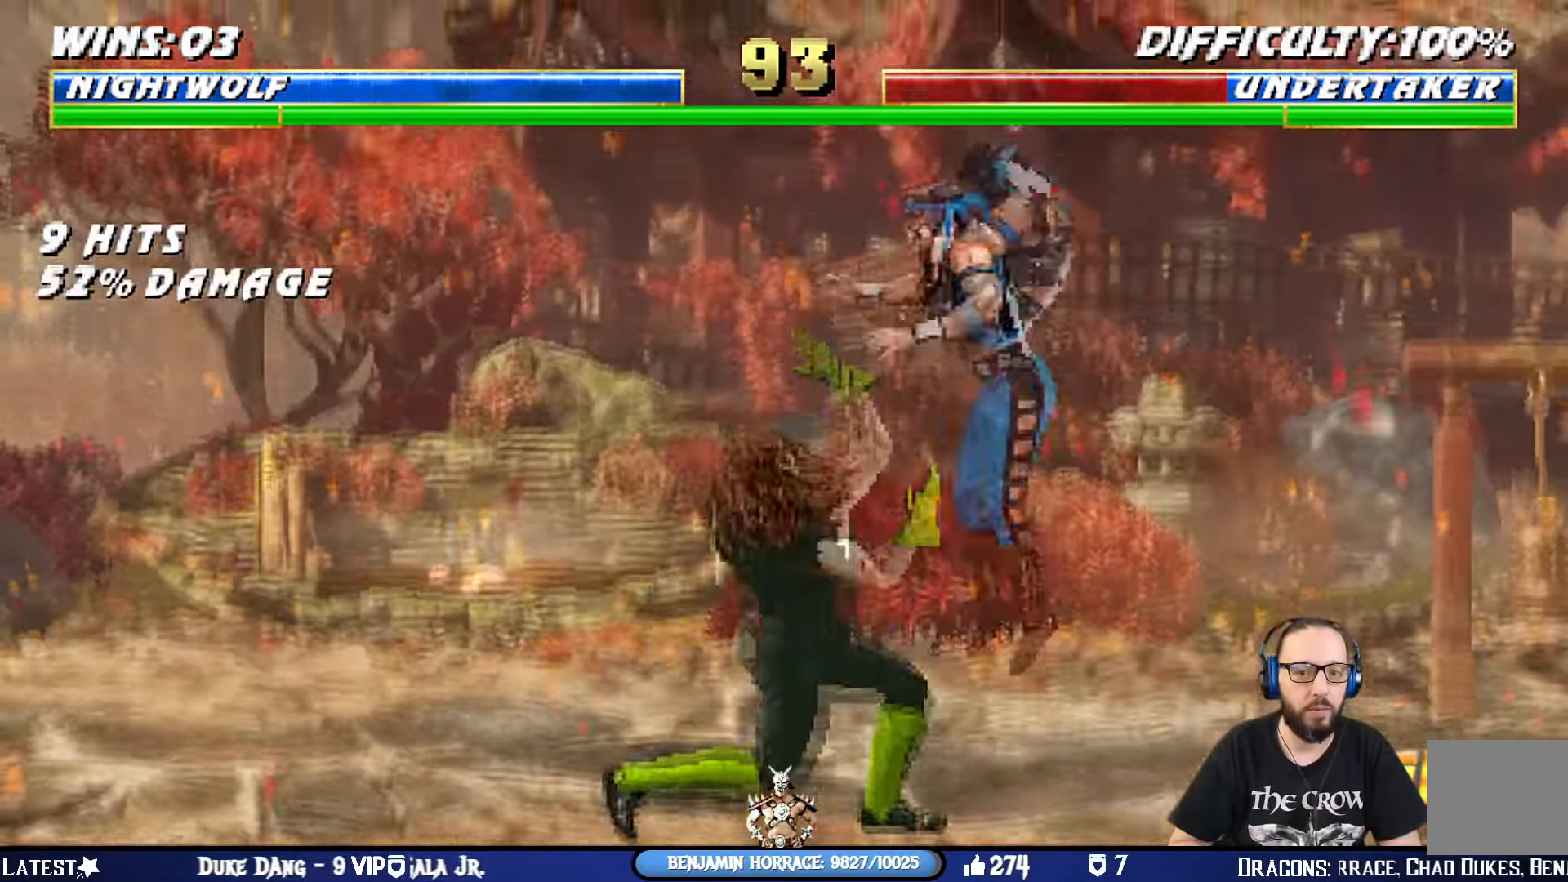
{"buttons": [], "left_stick": "center", "right_stick": "center", "events": [[66, "TRIANGLE", "down"], [267, "DPAD_UP", "up"], [267, "L1", "up"], [267, "TRIANGLE", "up"], [283, "DPAD_RIGHT", "up"]]}